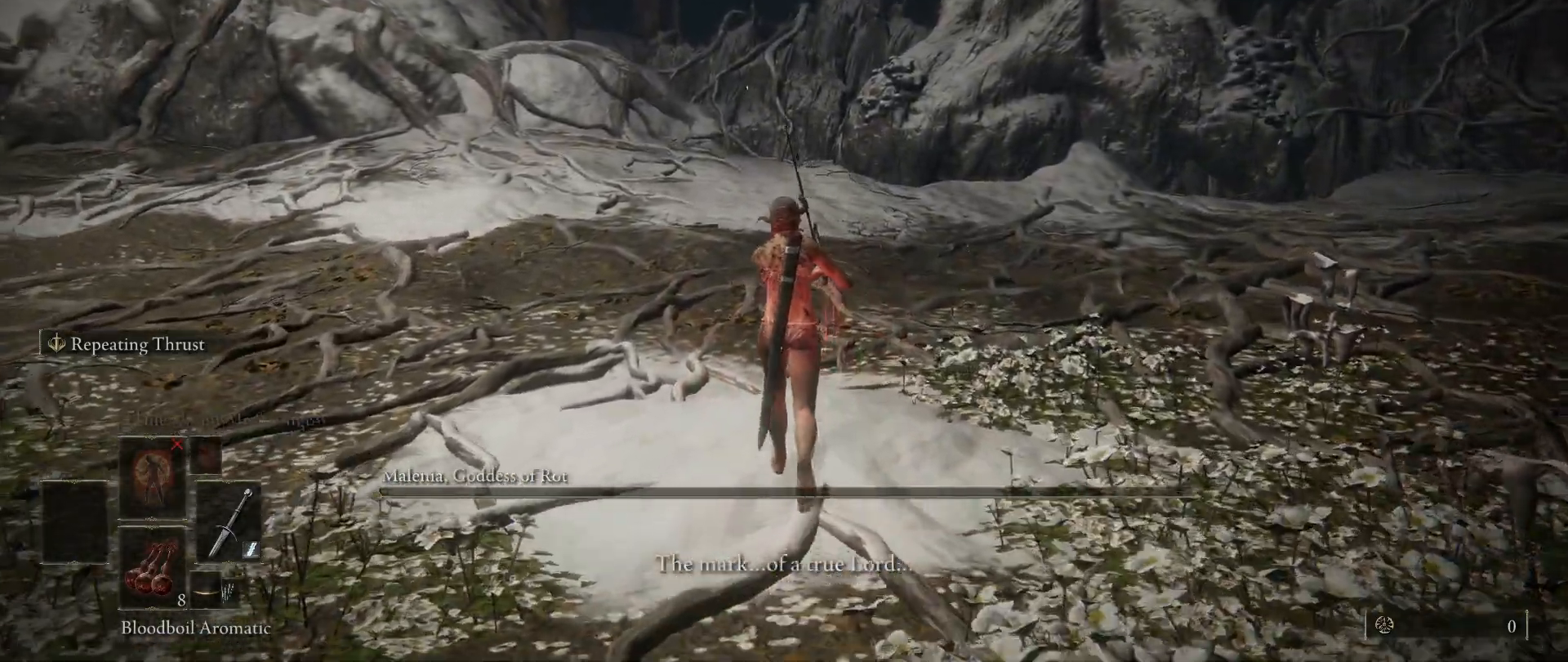
Gameplay with keyboard and mouse; each line is a JSON object with the keys and mouse buttons held at the frame after it. "events" lists presses ("down") and releases ("up") of "1", "2", "3", "4", "5", "a", "alt", "c", "caps_lock", "ctrl", "d", "e", "f", "g", "q", "r", "s", "shift", "space", "t", "tab", "v", "w", "x", "z", "mouse_left", "mouse_wheel" and "mouse_right" between this image and that frame as [ms after this image, input, new state], when the widget could be followed in between. "mouse_left", "mouse_wheel", "mouse_right" = the "left", "wheel", "right" buttons of the "mouse" list. No other keys are recorded. "wheel" means that the mouse wheel is clicked or scrolled. Not read: mouse_move.
{"keys": [], "mouse": [], "events": [[217, "w", "up"], [400, "s", "down"], [483, "s", "up"]]}
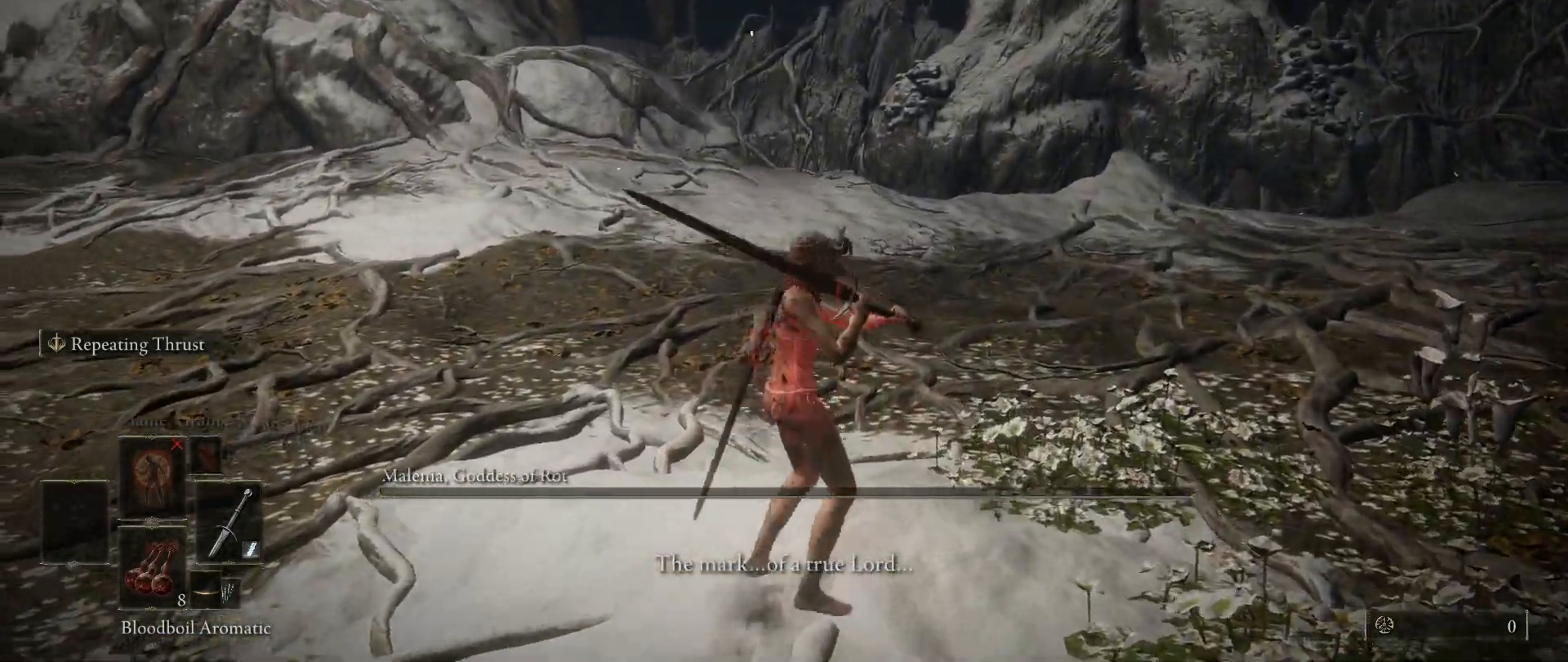
{"keys": [], "mouse": [], "events": []}
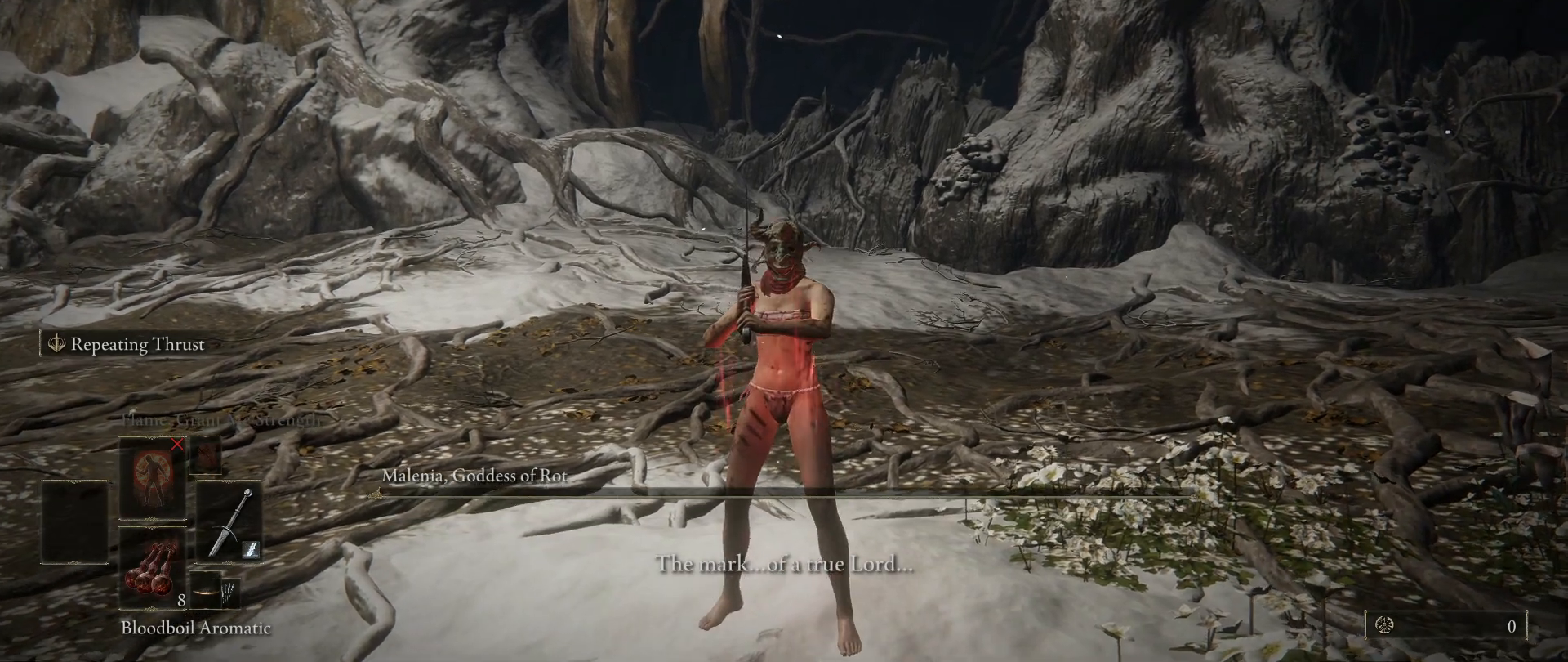
{"keys": [], "mouse": [], "events": []}
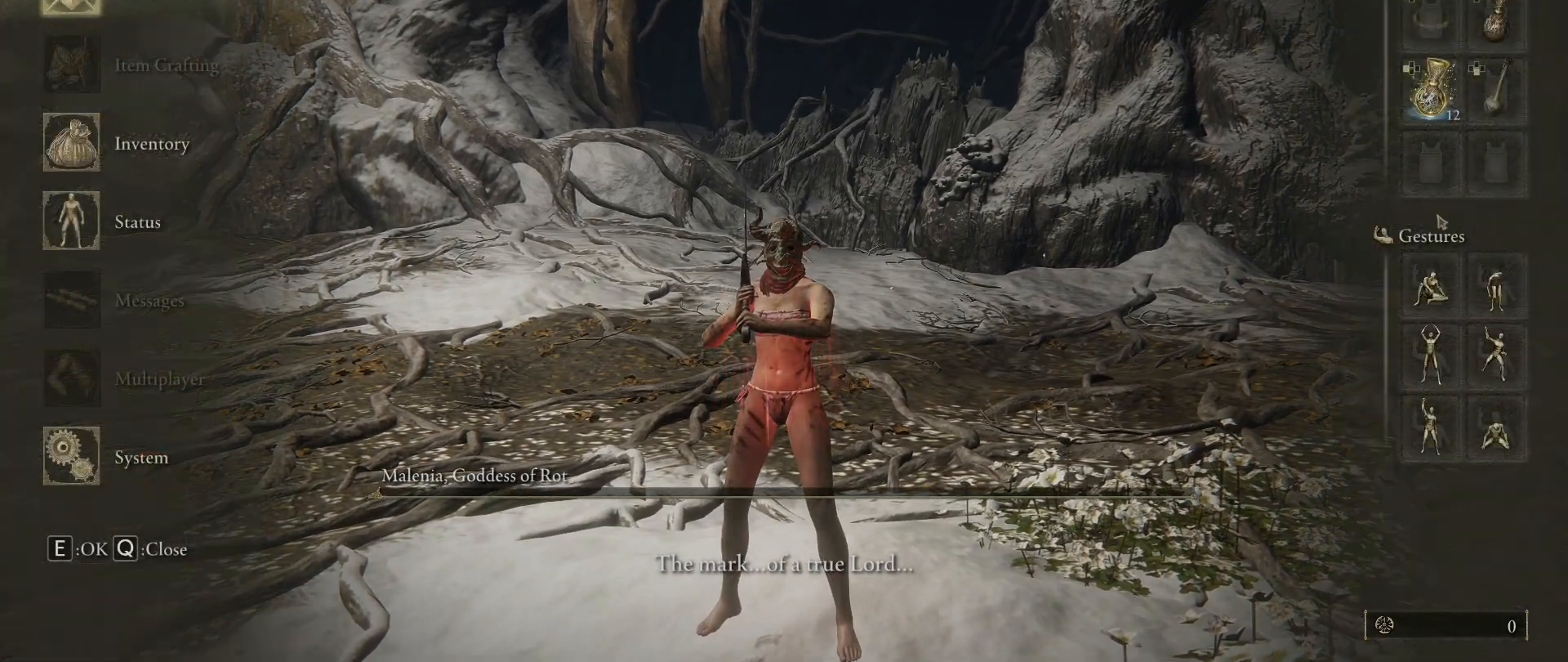
{"keys": [], "mouse": [], "events": []}
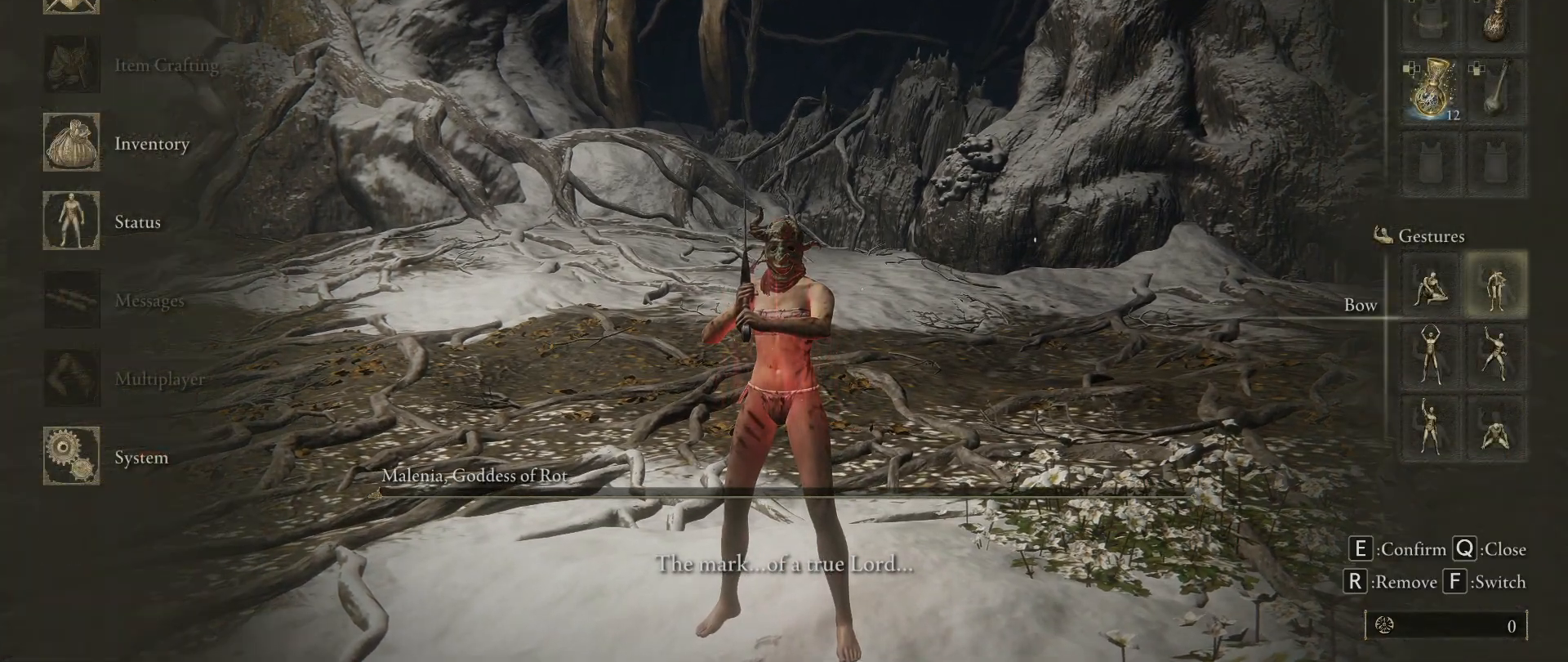
{"keys": [], "mouse": [], "events": [[50, "mouse_left", "down"], [183, "mouse_left", "up"]]}
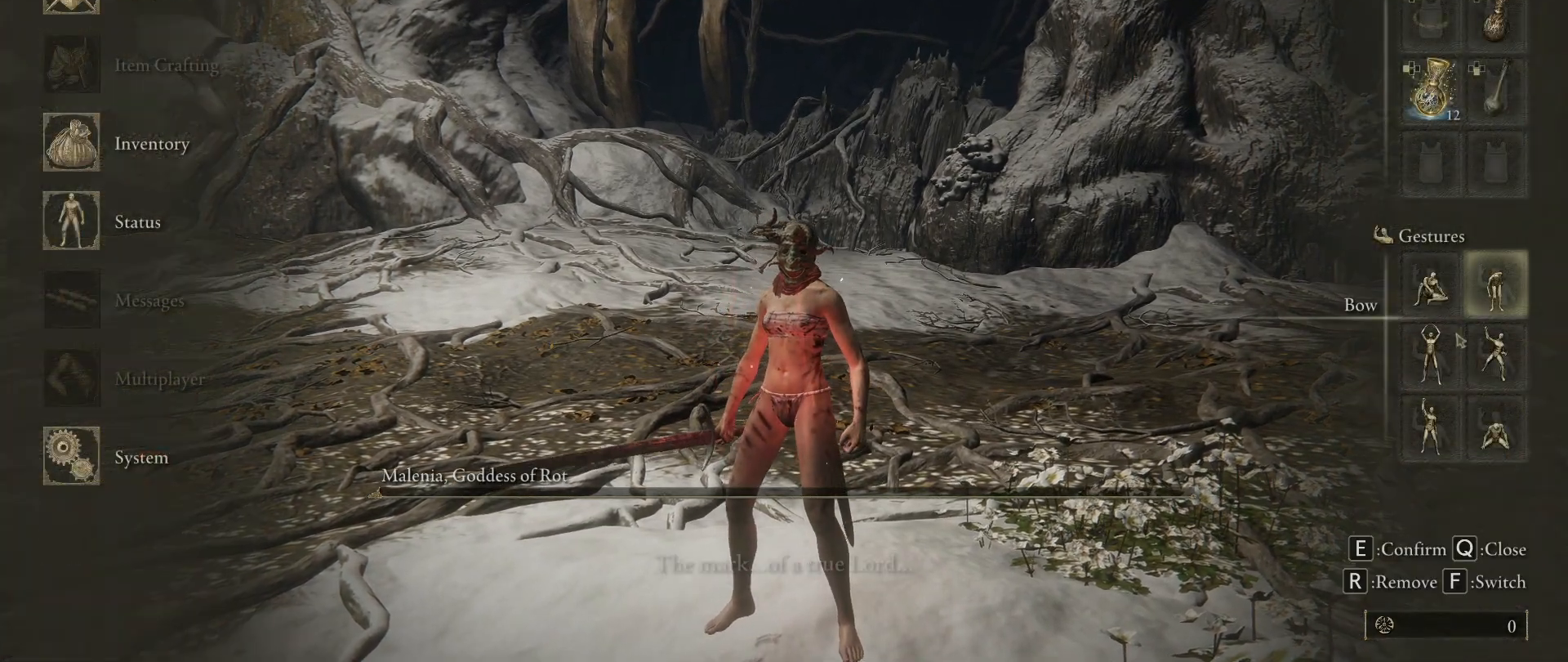
{"keys": [], "mouse": [], "events": []}
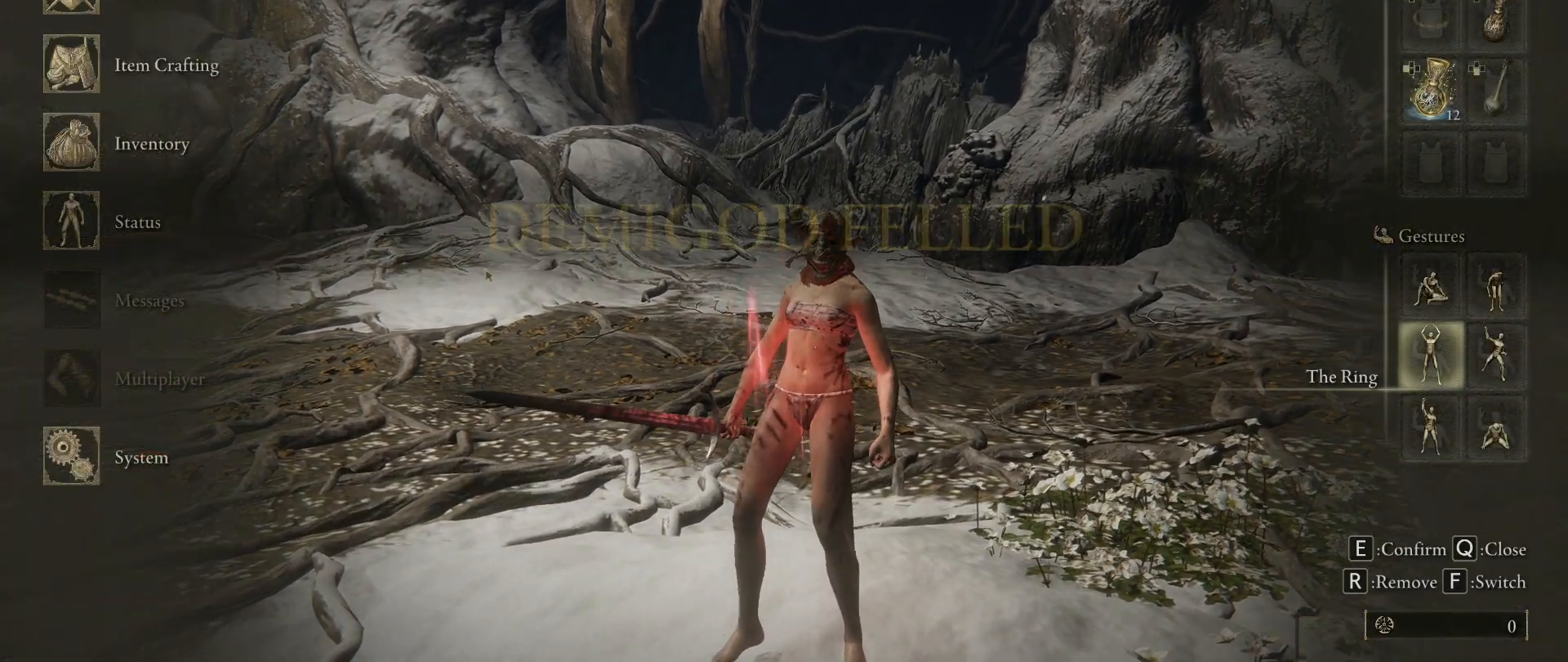
{"keys": [], "mouse": [], "events": []}
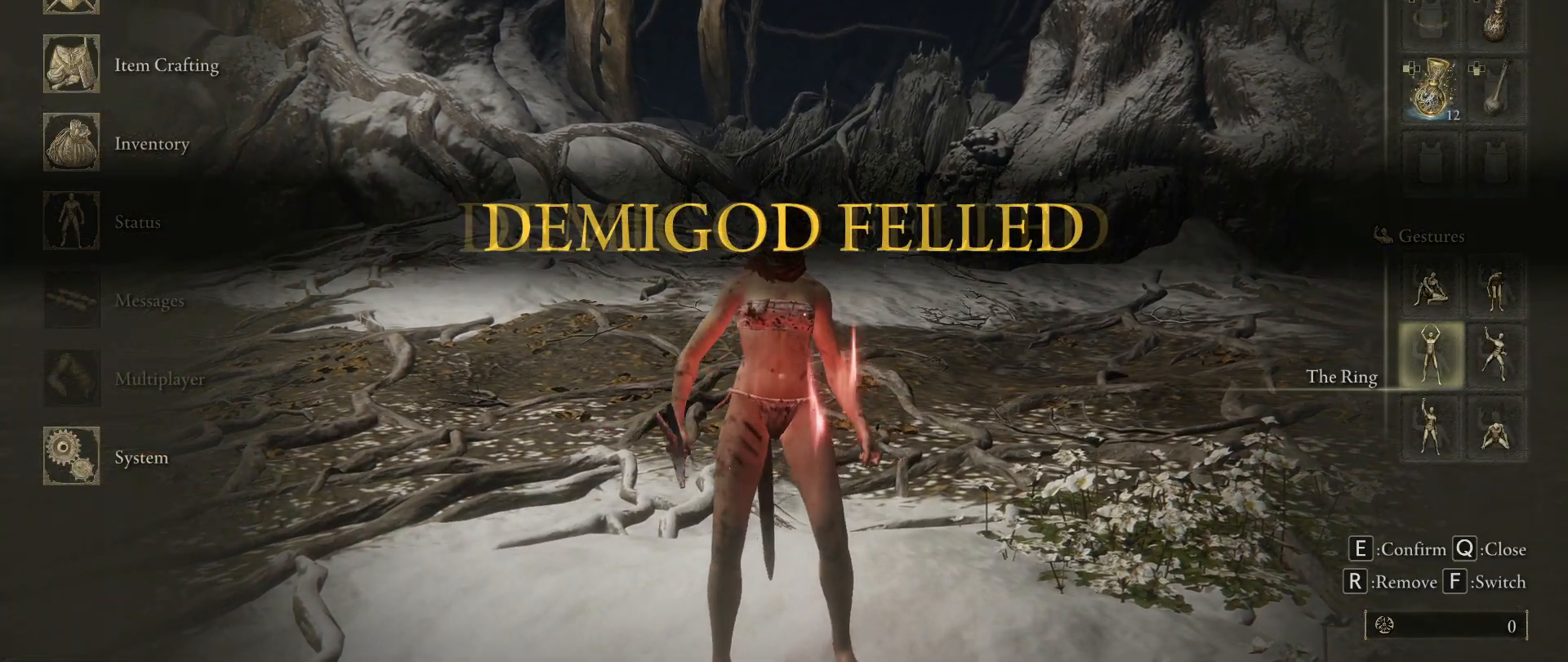
{"keys": [], "mouse": [], "events": []}
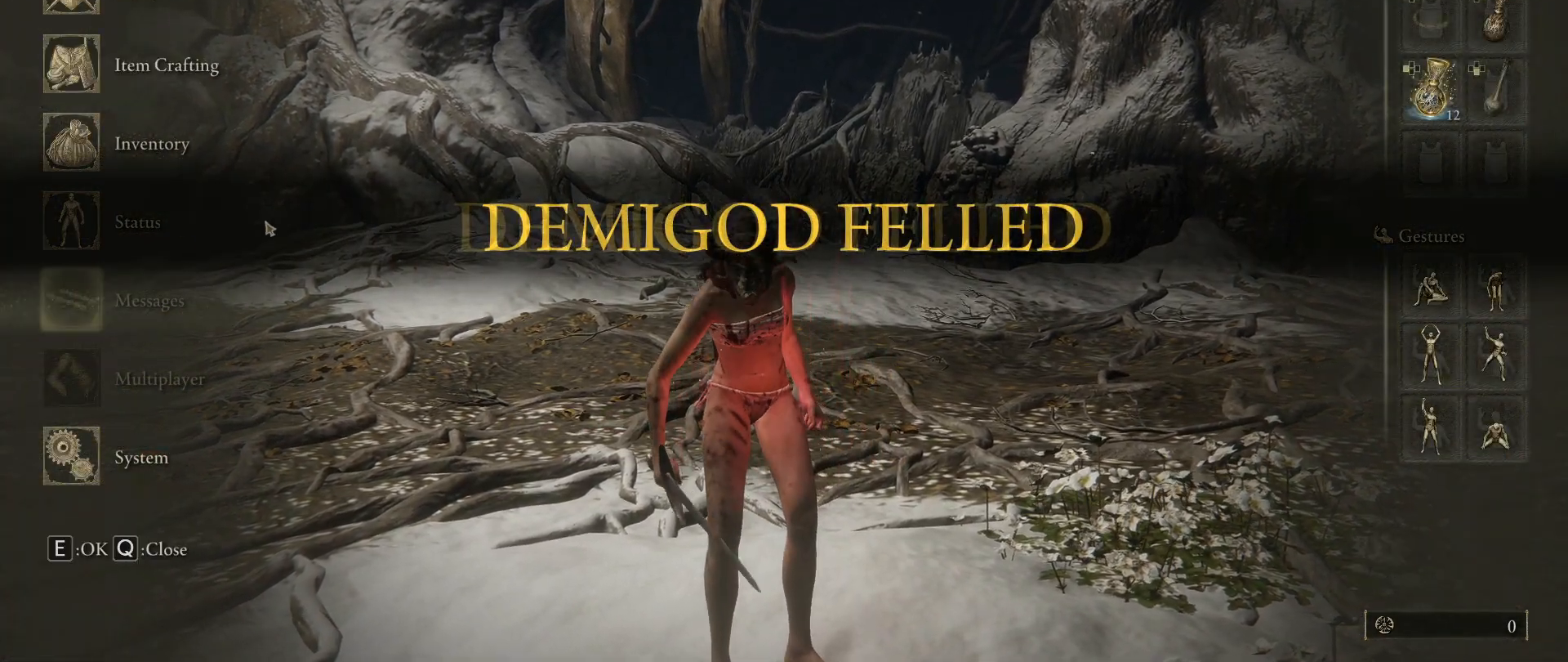
{"keys": [], "mouse": [], "events": []}
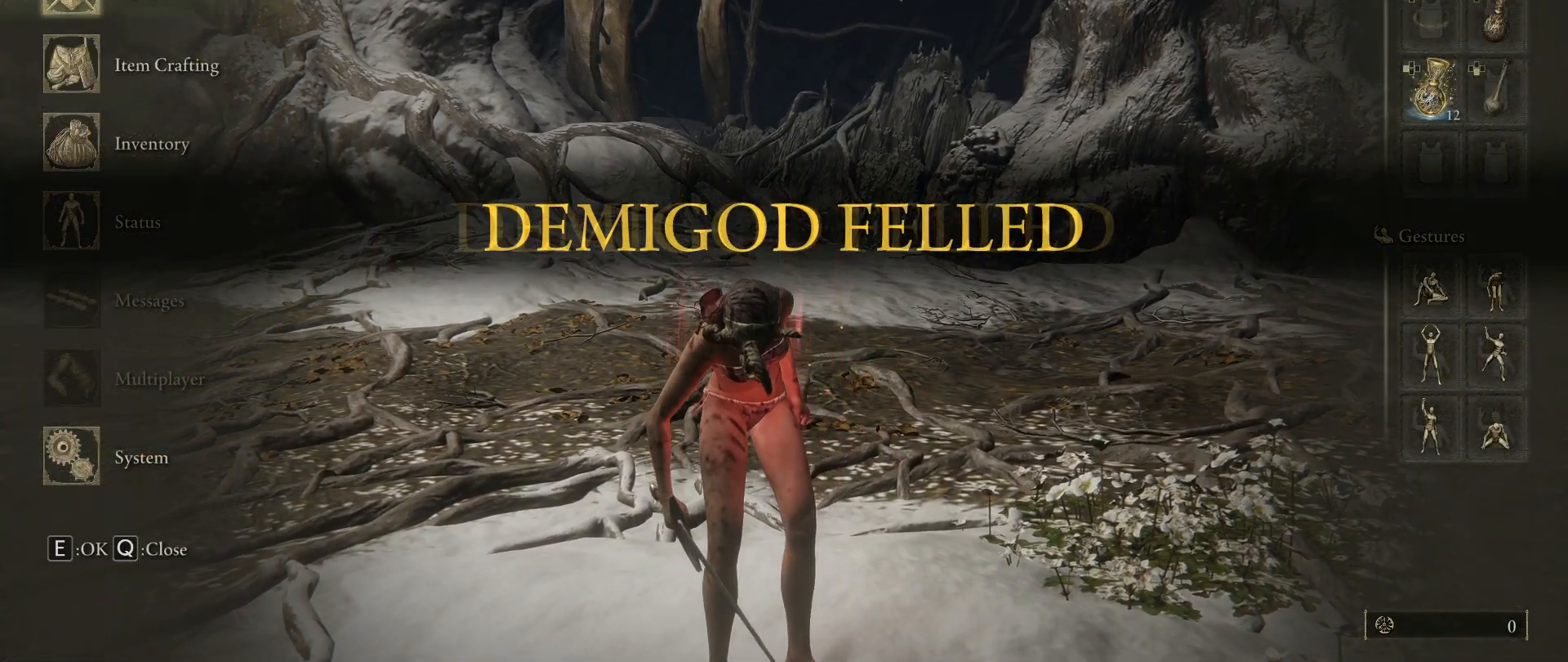
{"keys": [], "mouse": [], "events": []}
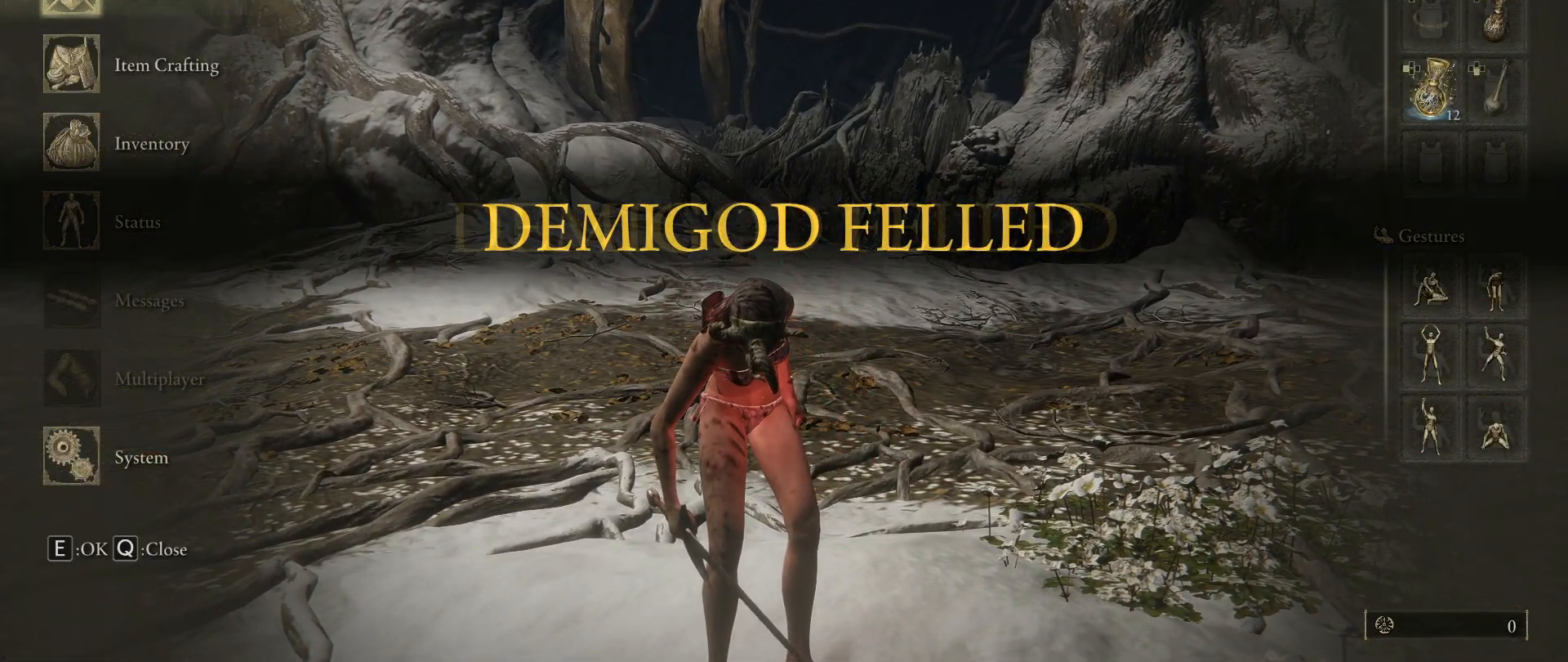
{"keys": [], "mouse": [], "events": []}
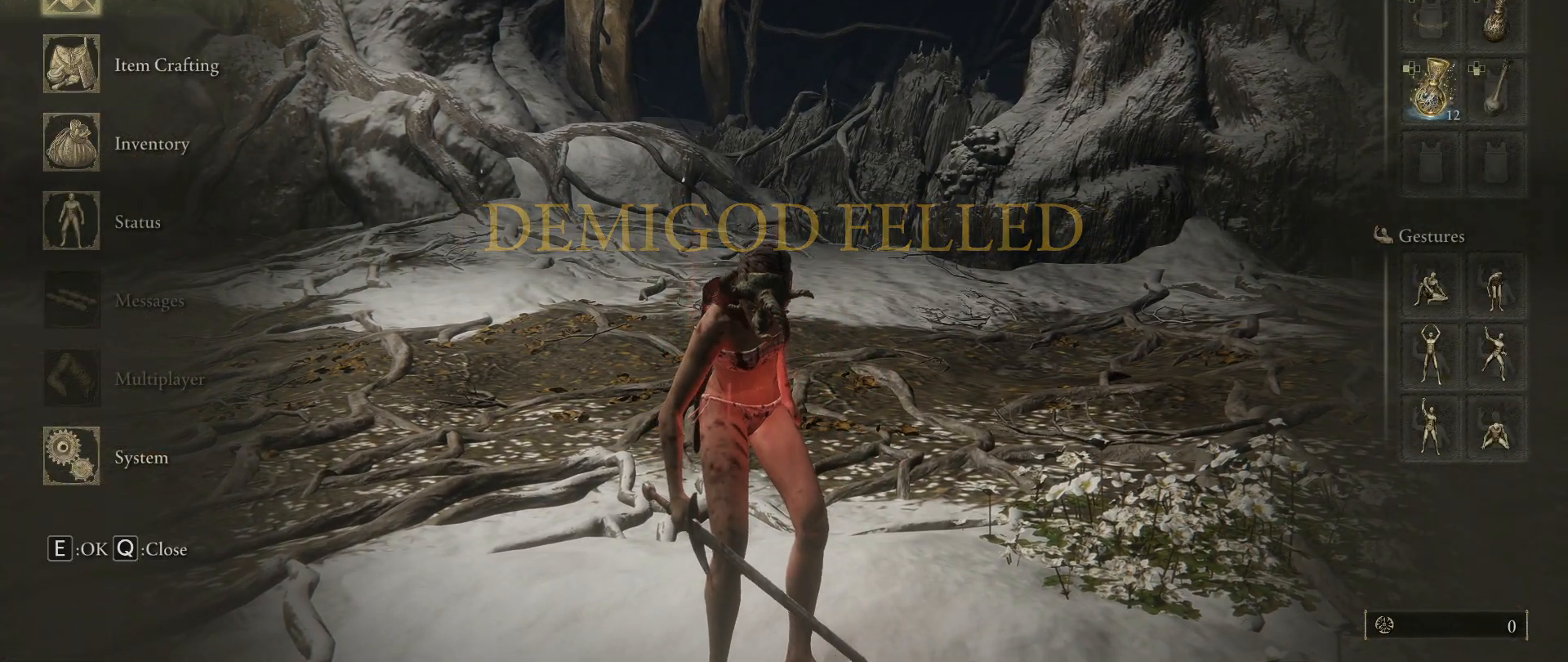
{"keys": [], "mouse": [], "events": []}
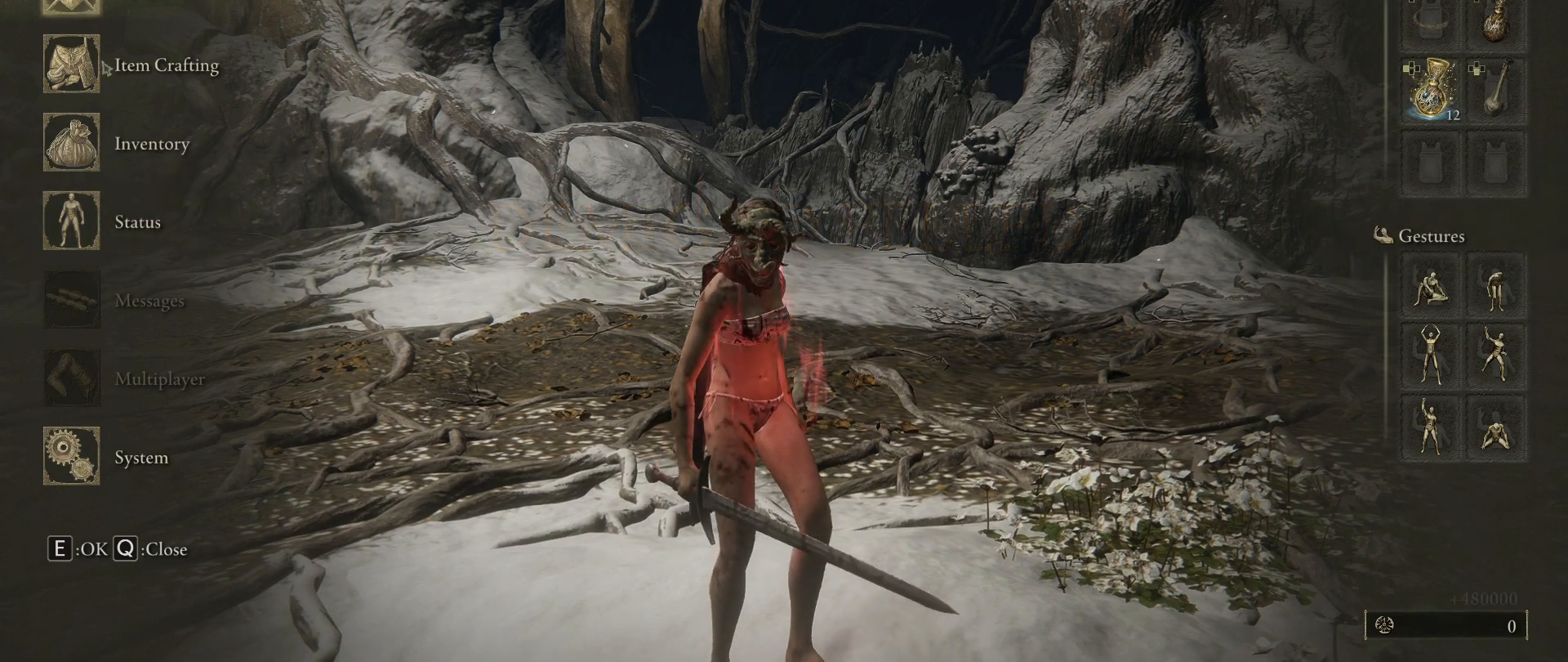
{"keys": [], "mouse": [], "events": []}
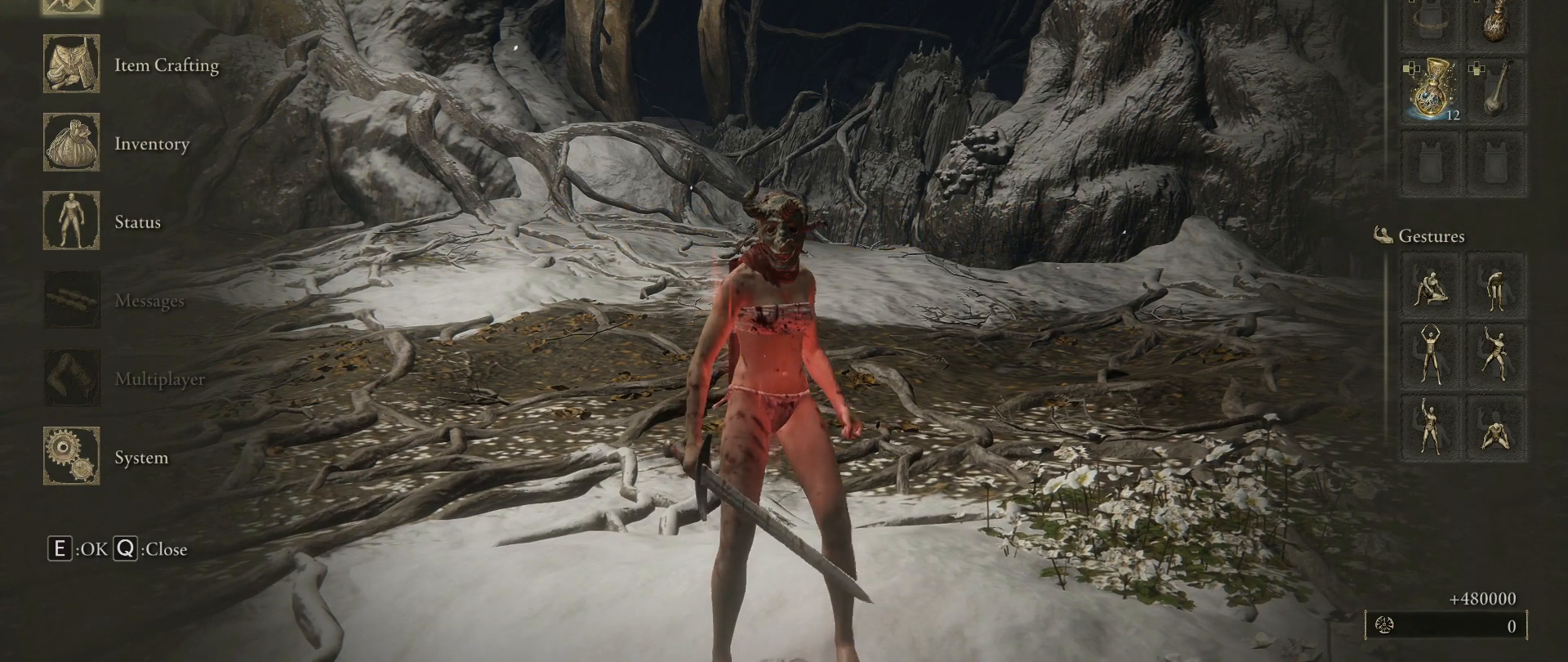
{"keys": [], "mouse": [], "events": []}
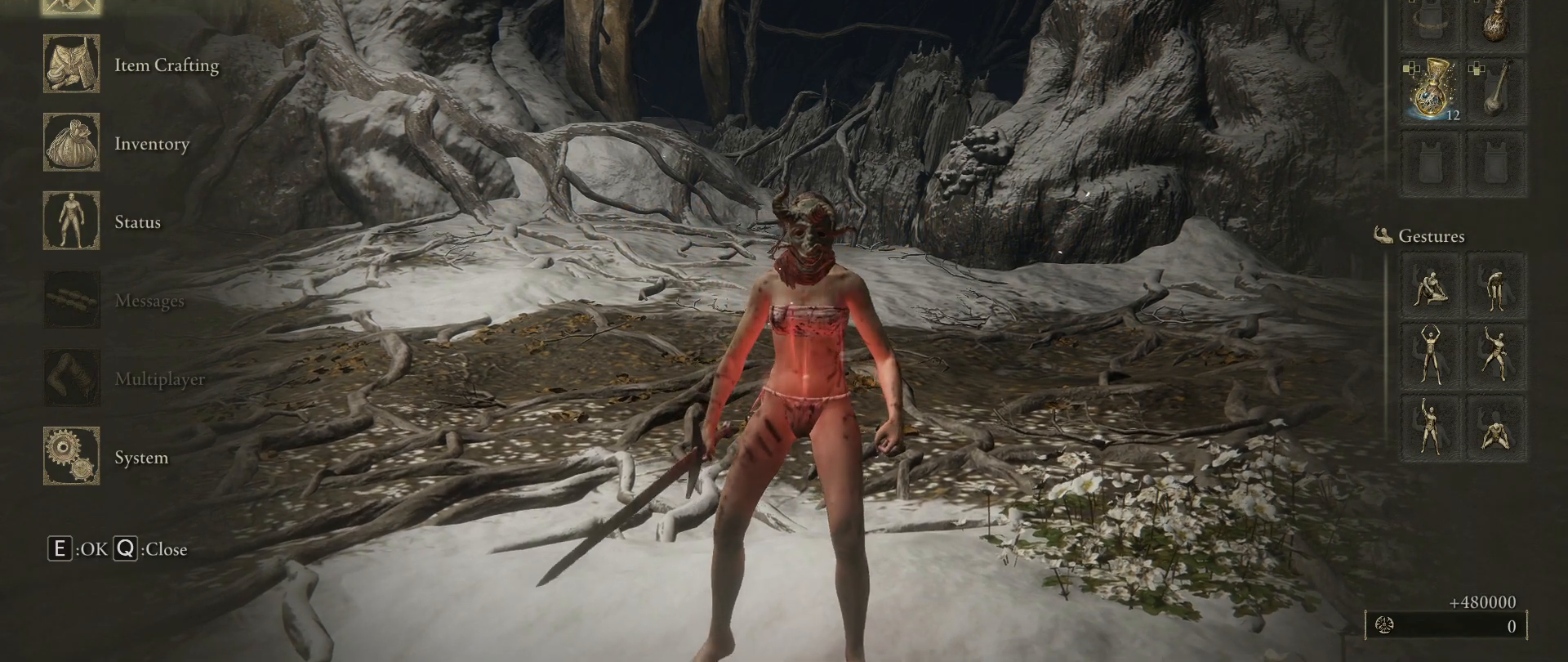
{"keys": [], "mouse": [], "events": [[167, "mouse_left", "down"], [283, "mouse_left", "up"]]}
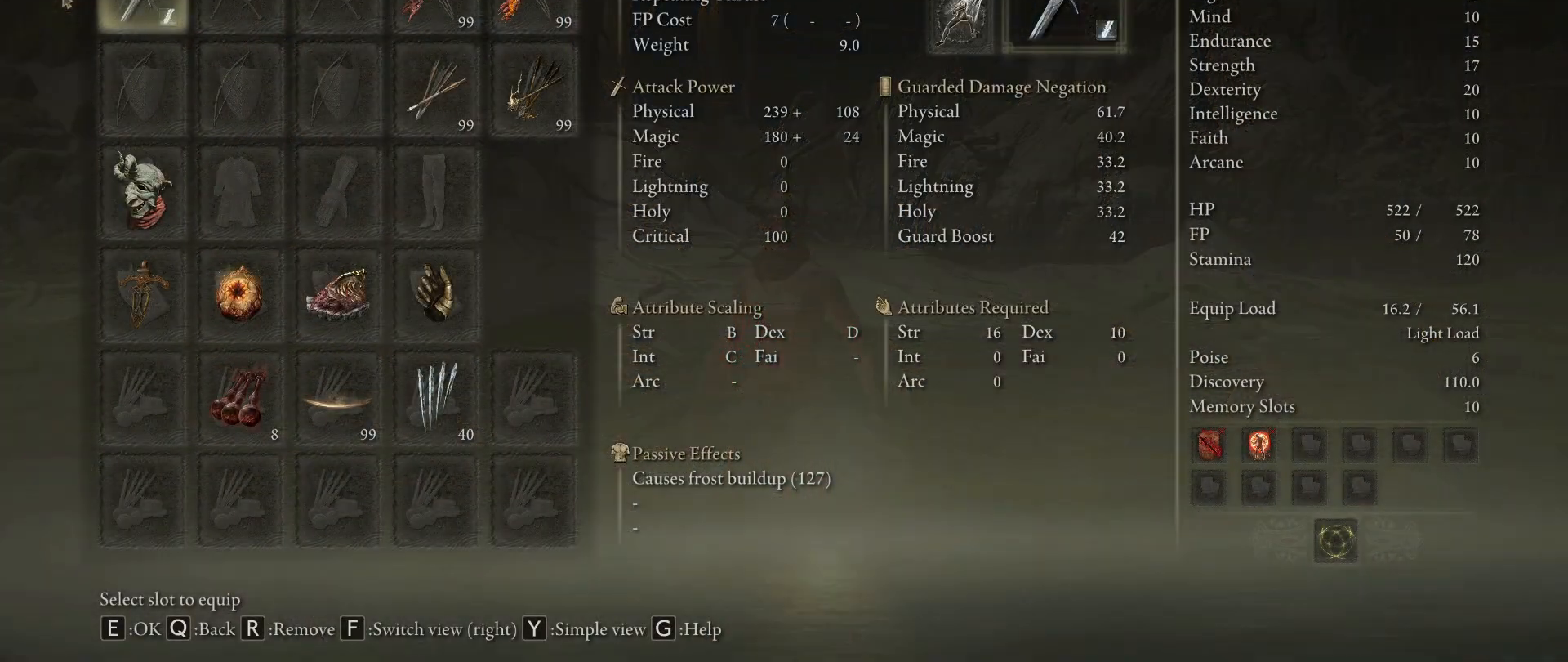
{"keys": [], "mouse": [], "events": []}
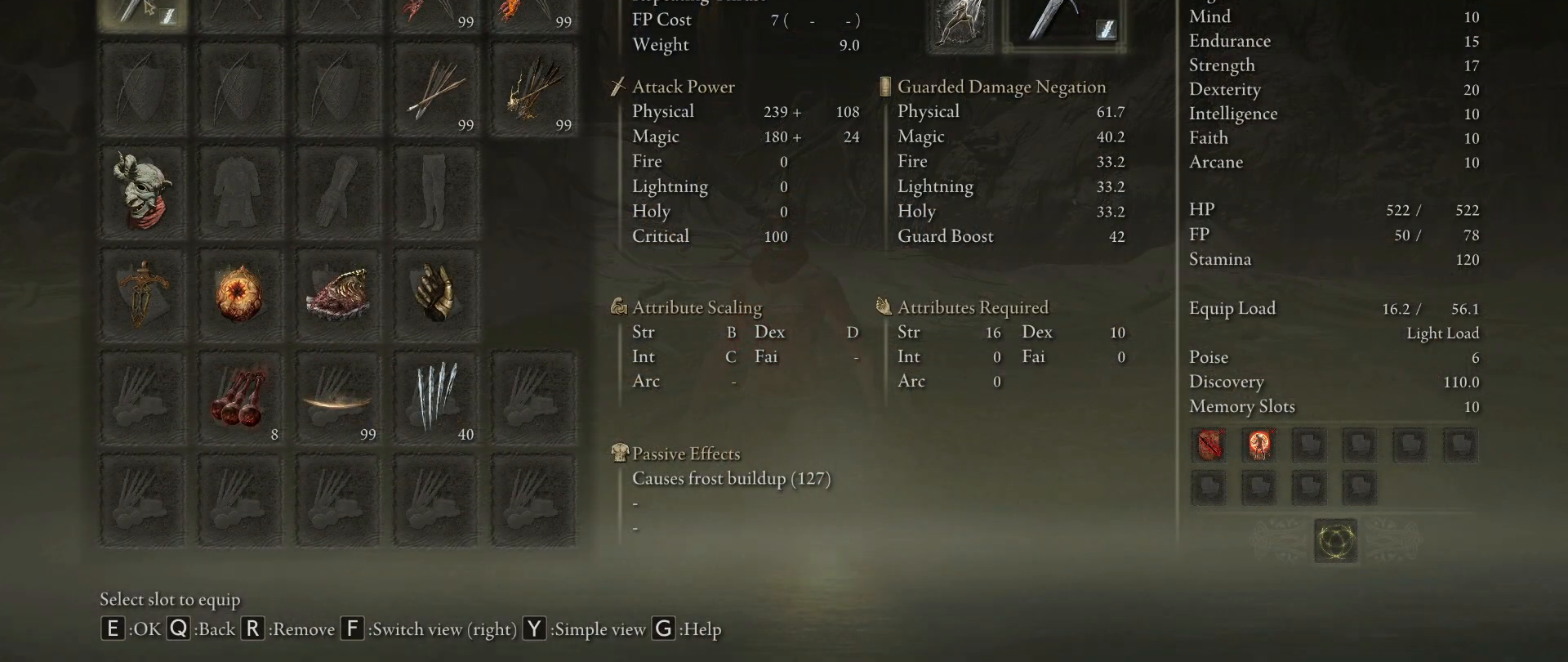
{"keys": [], "mouse": [], "events": []}
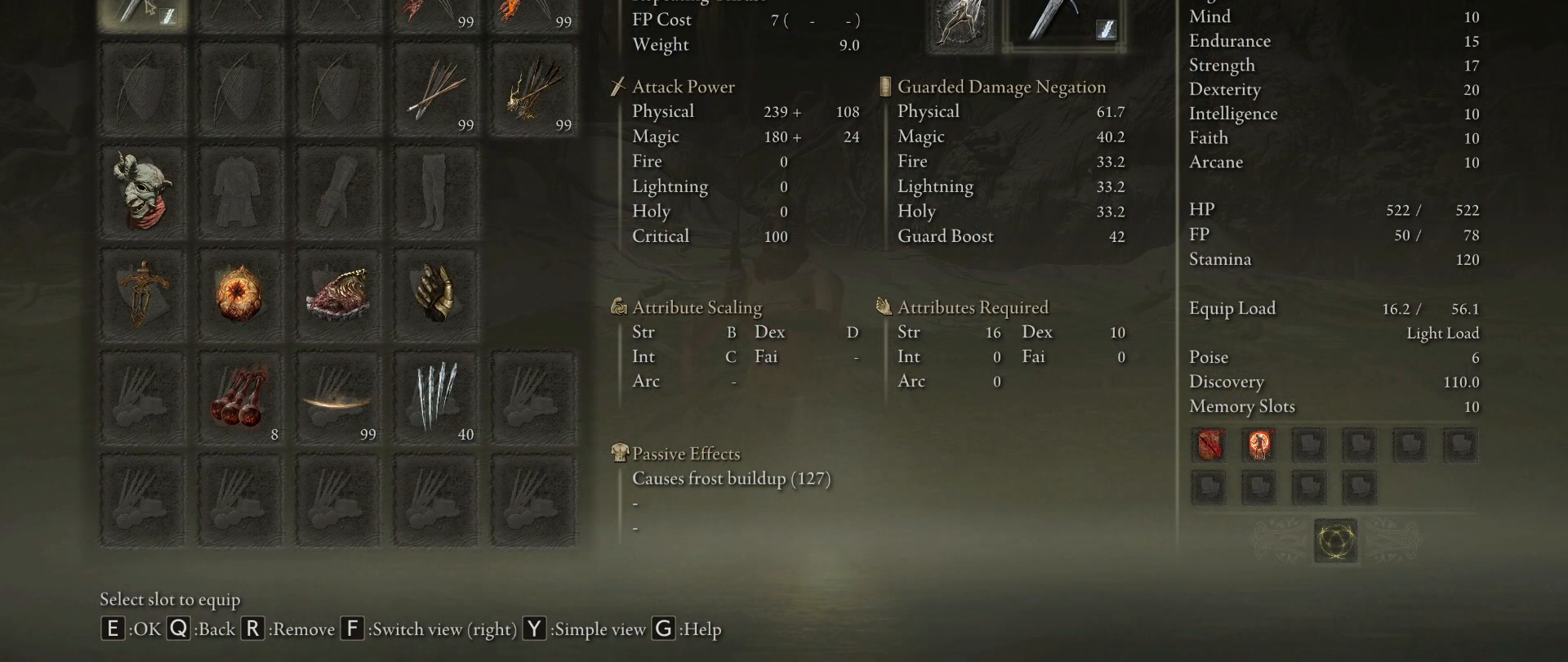
{"keys": [], "mouse": [], "events": []}
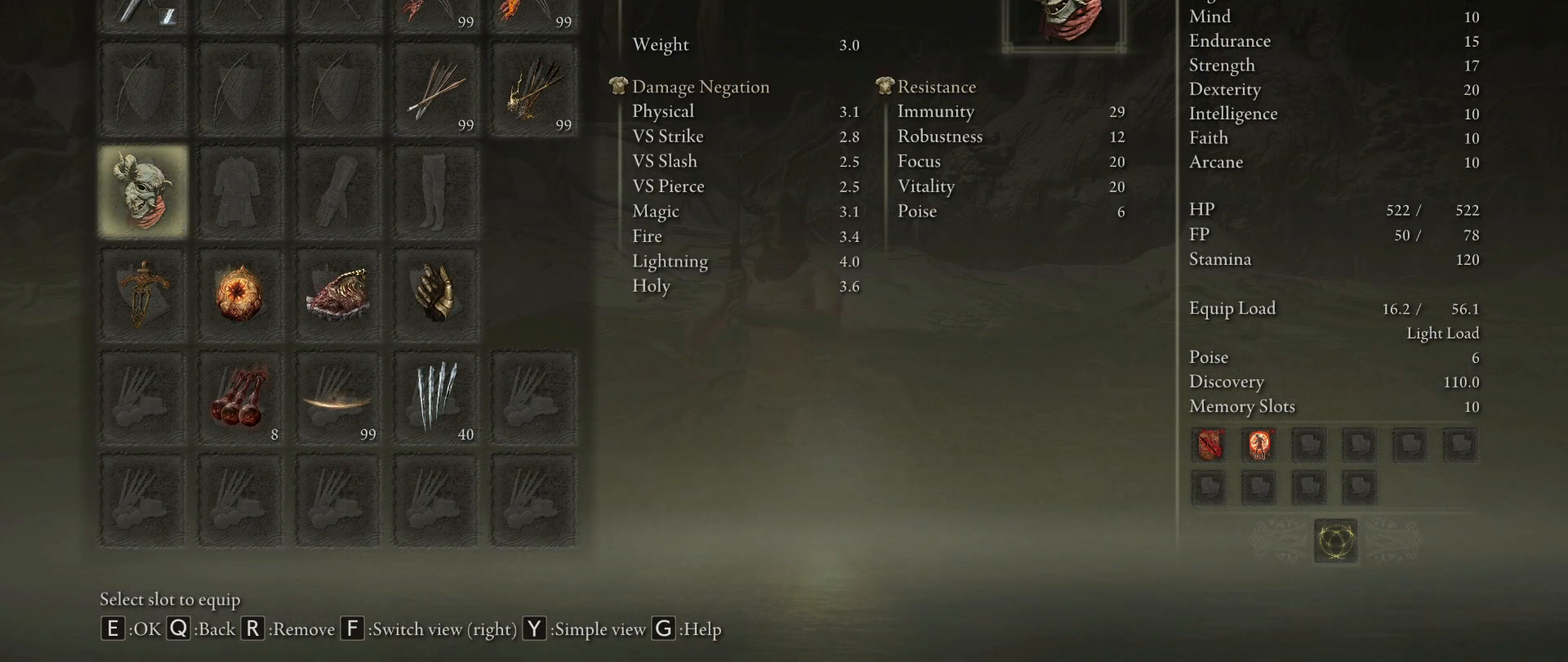
{"keys": [], "mouse": [], "events": []}
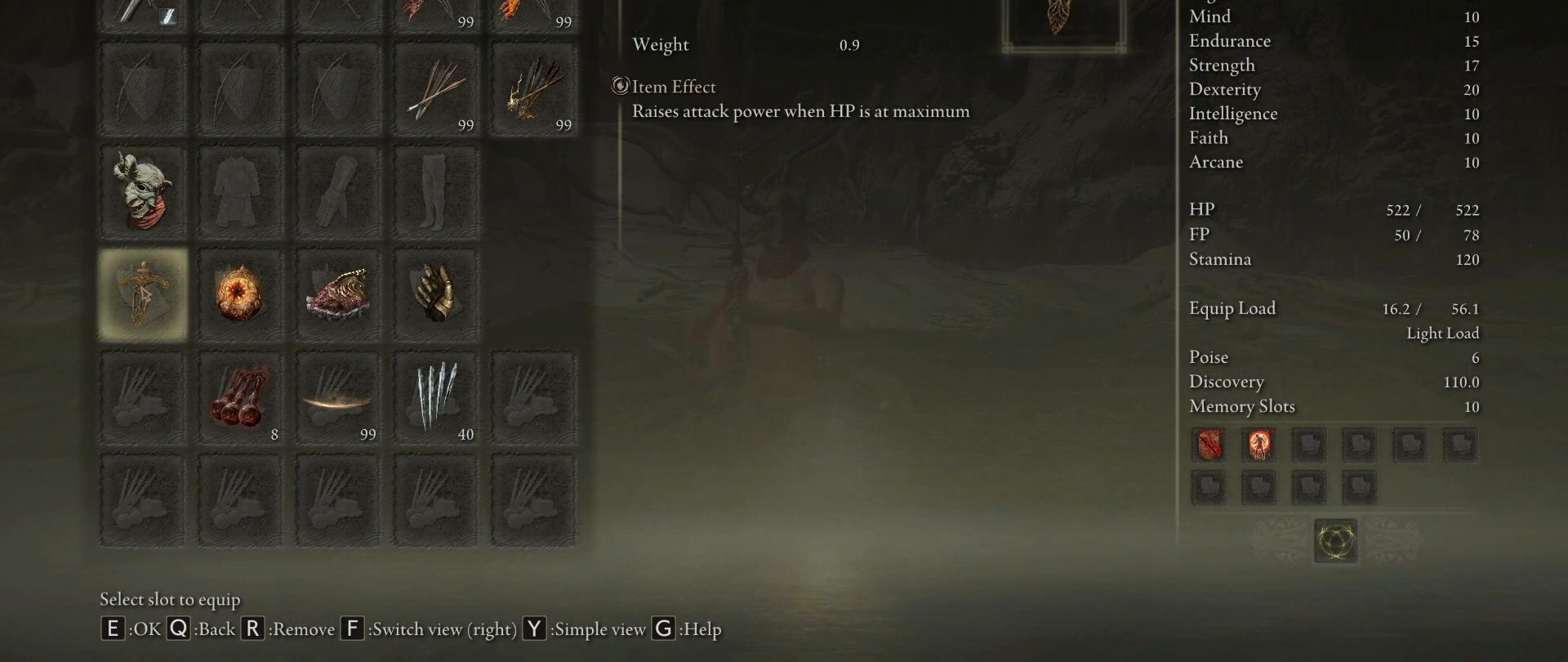
{"keys": [], "mouse": [], "events": []}
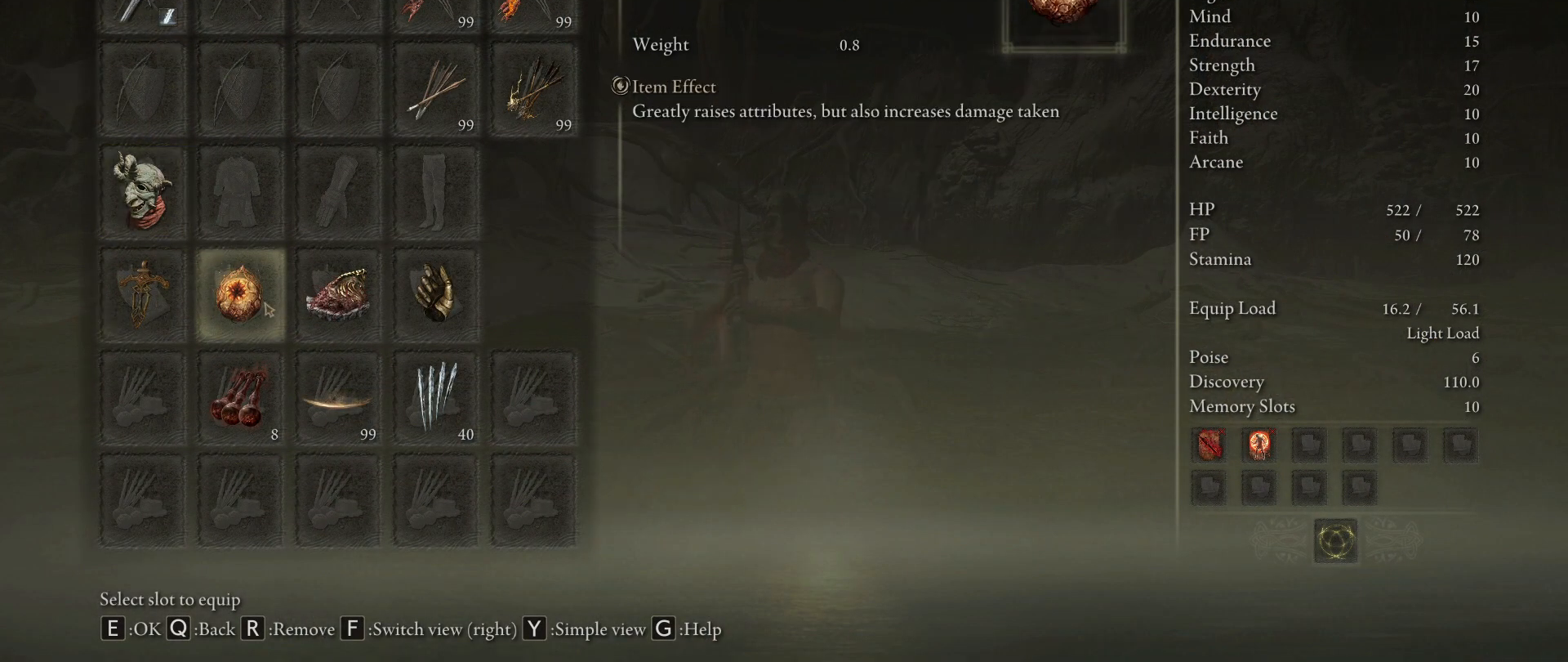
{"keys": [], "mouse": [], "events": []}
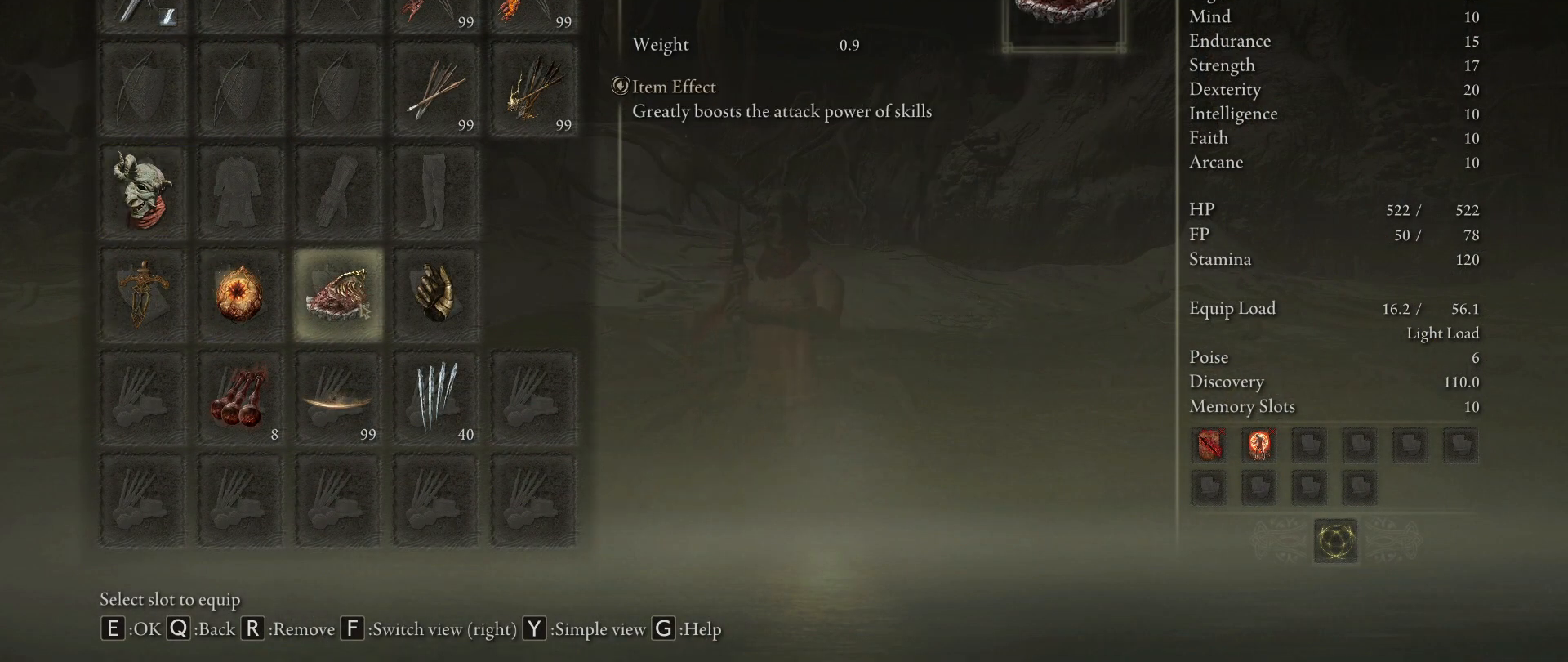
{"keys": [], "mouse": [], "events": []}
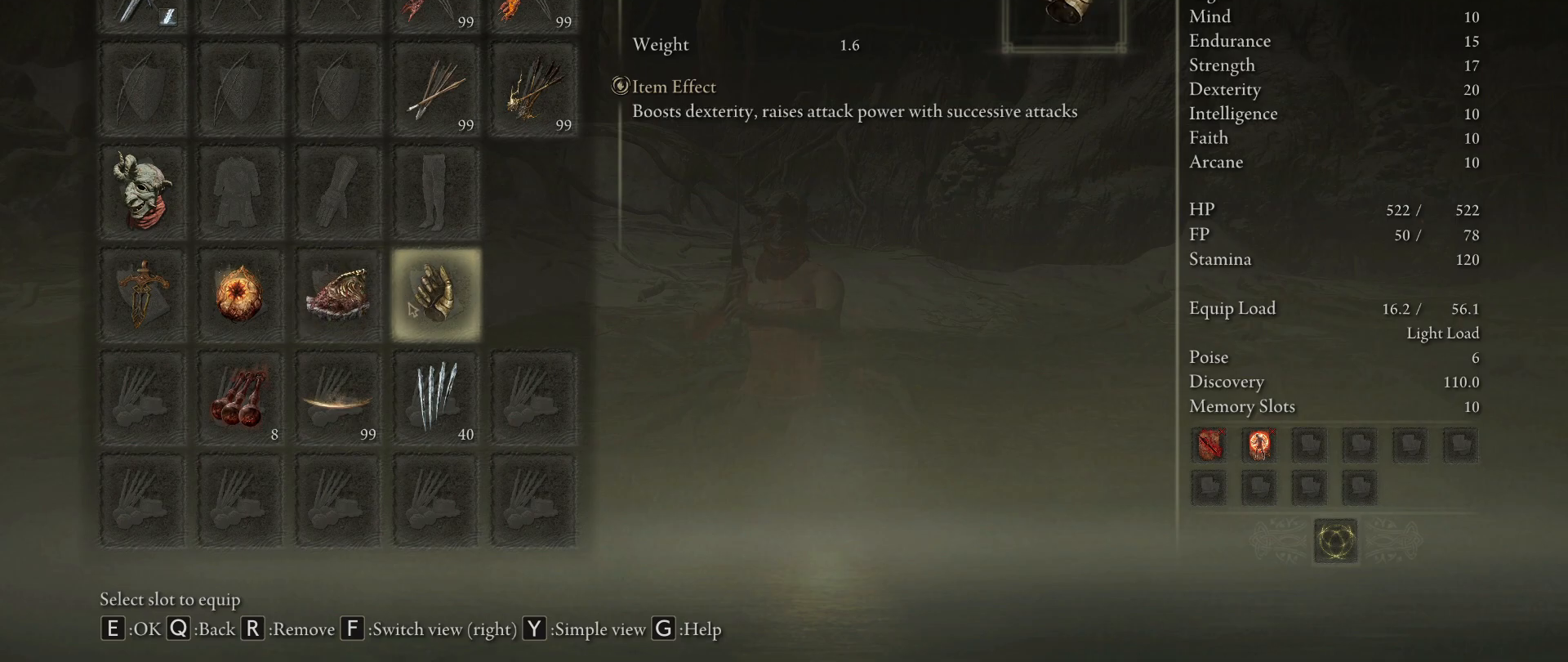
{"keys": [], "mouse": [], "events": []}
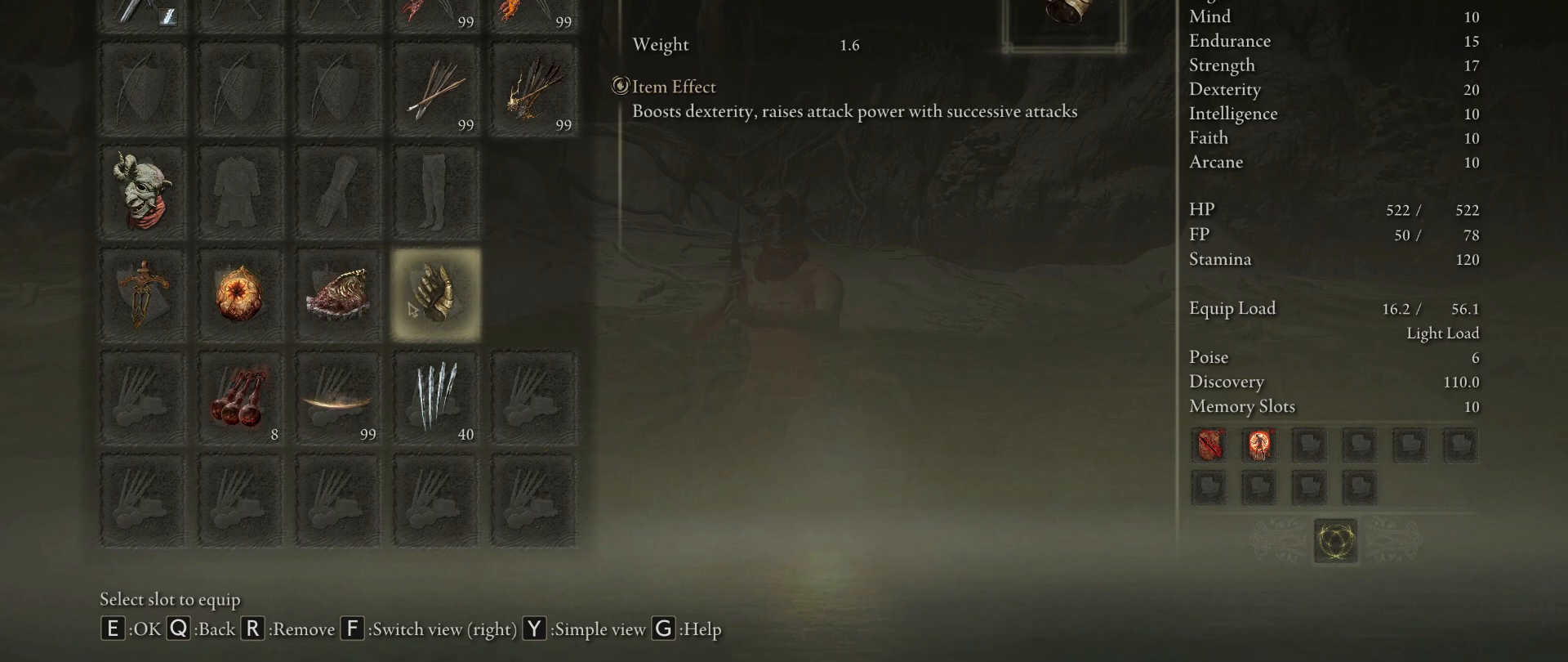
{"keys": [], "mouse": [], "events": [[50, "q", "down"], [200, "q", "up"]]}
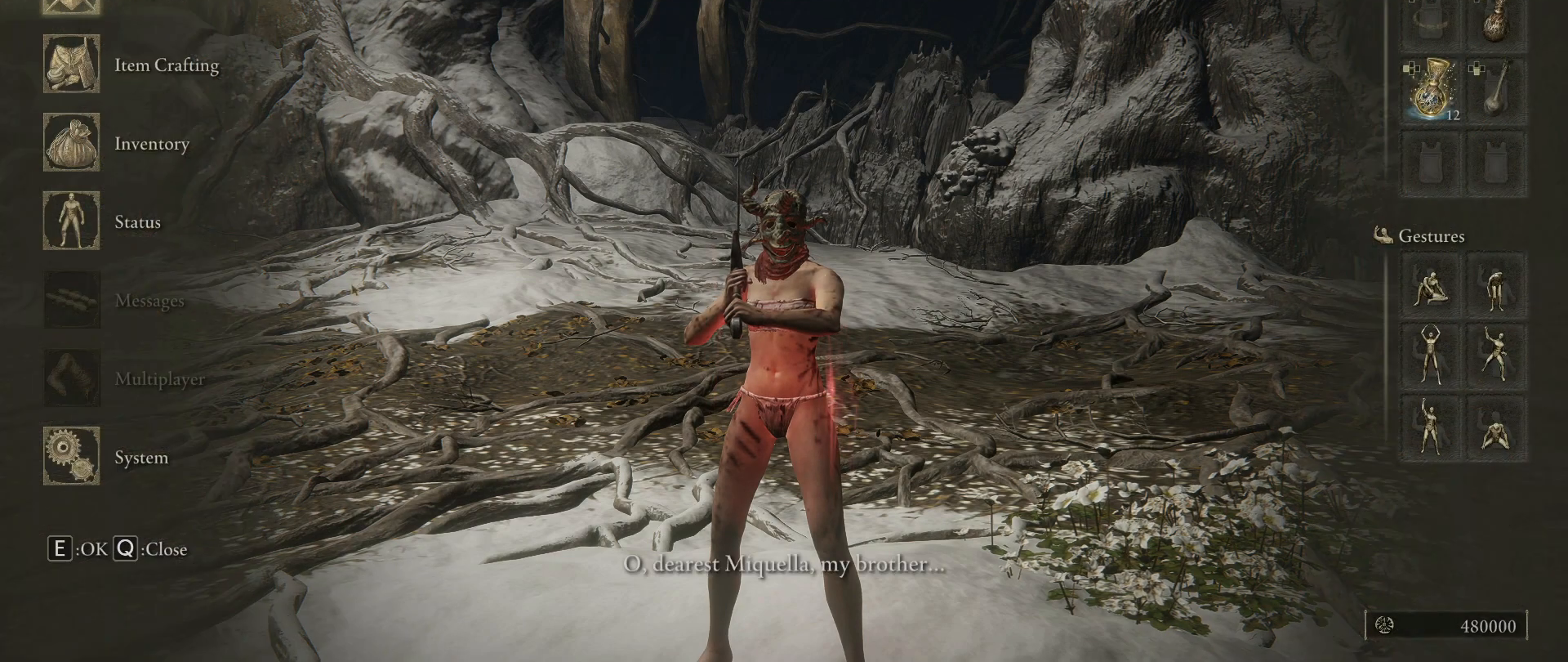
{"keys": [], "mouse": [], "events": []}
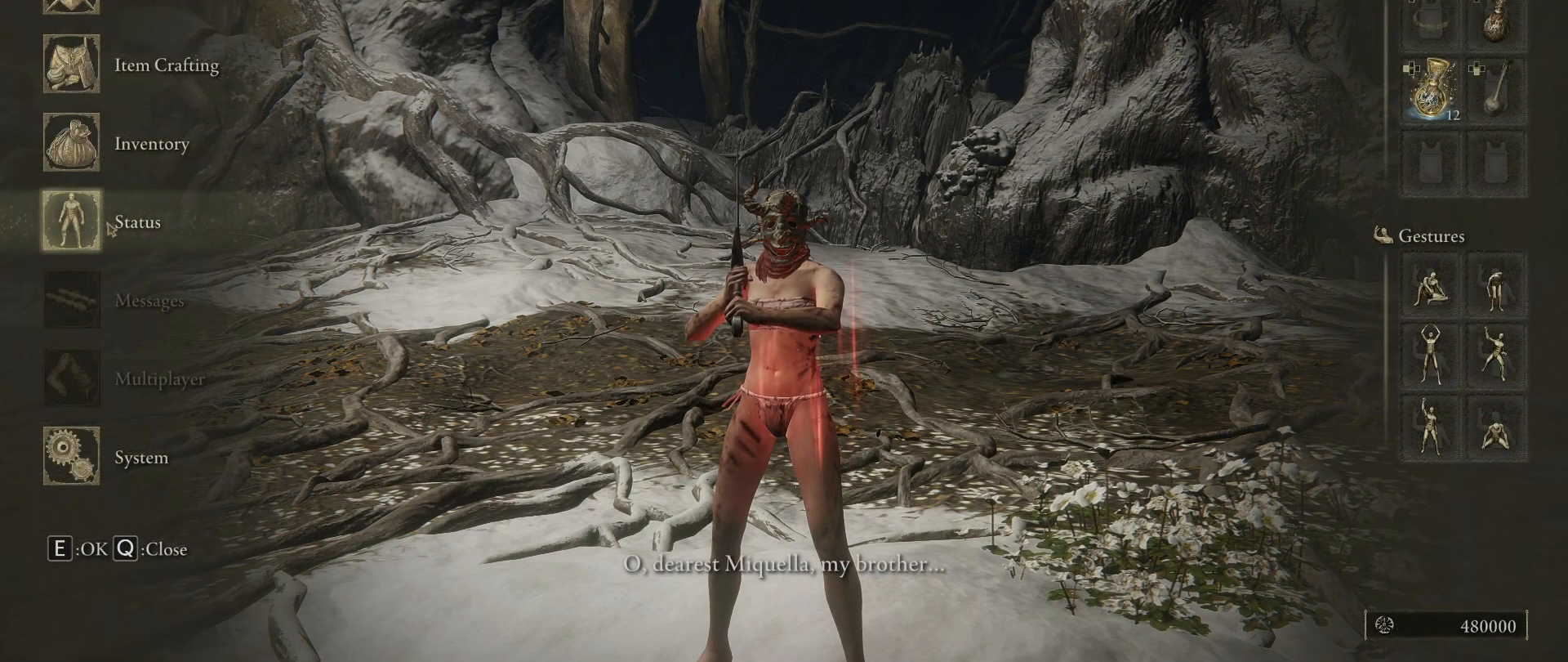
{"keys": [], "mouse": [], "events": [[33, "mouse_left", "down"], [233, "mouse_left", "up"]]}
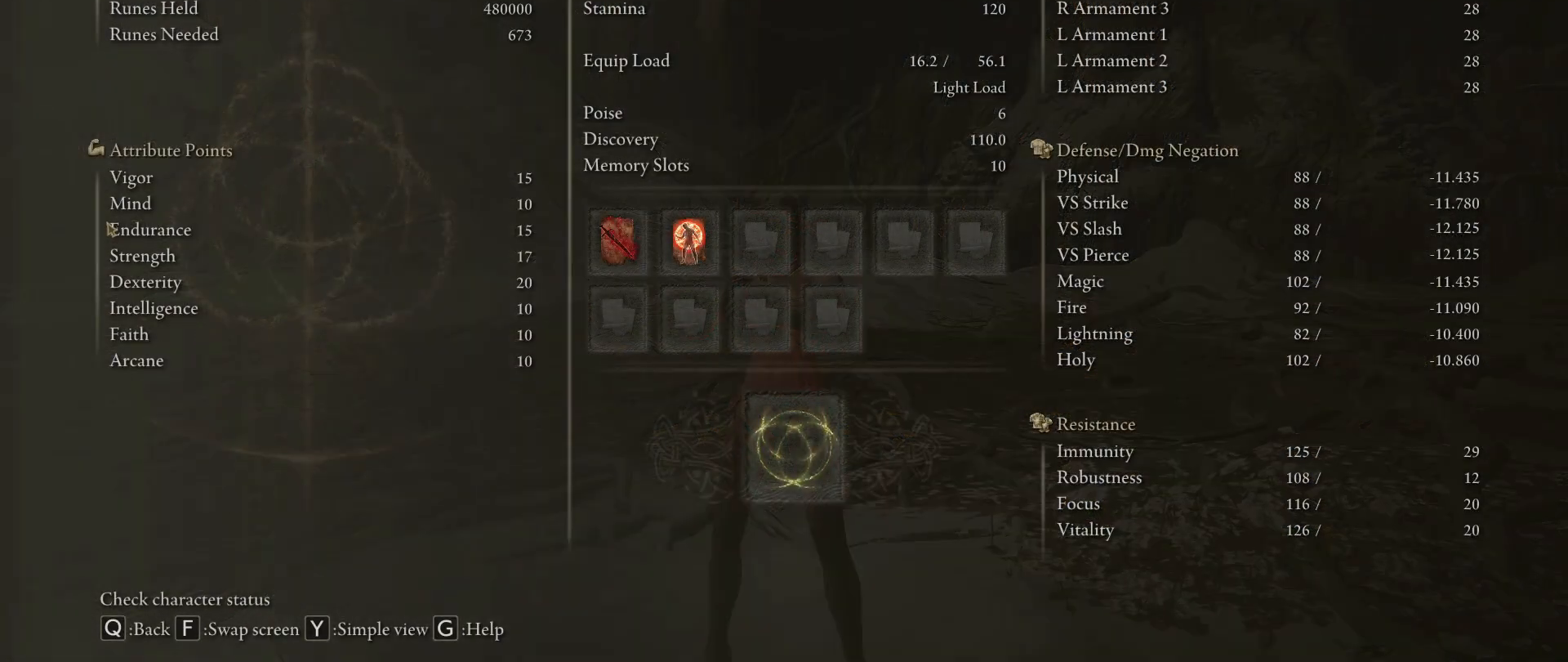
{"keys": [], "mouse": [], "events": []}
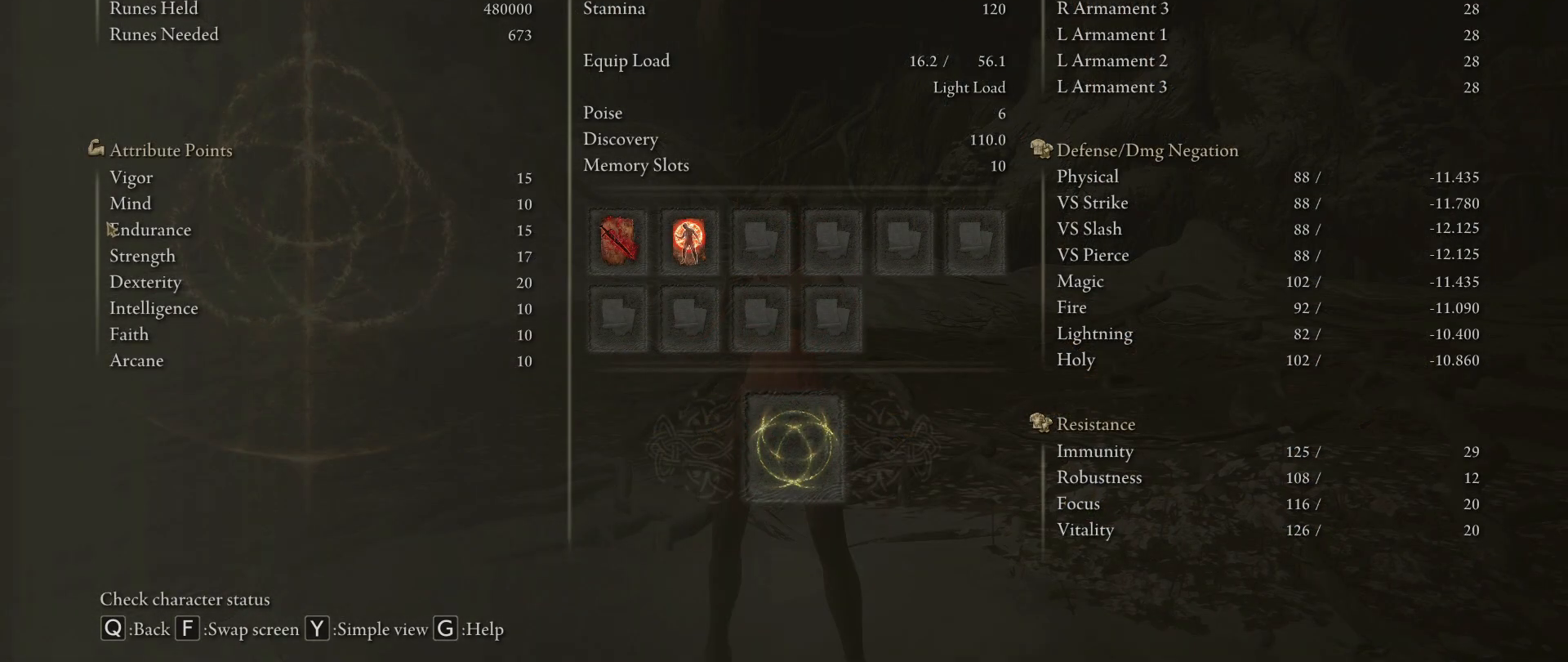
{"keys": [], "mouse": [], "events": []}
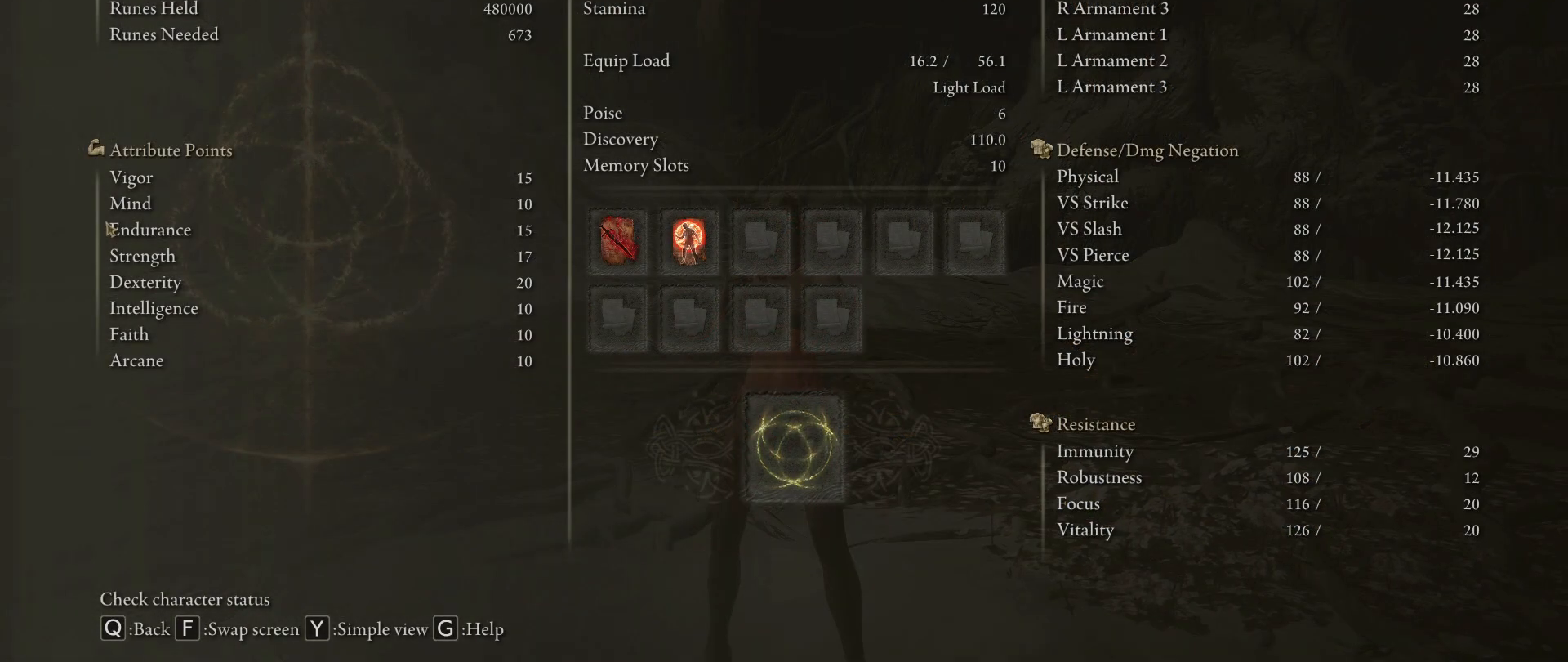
{"keys": [], "mouse": [], "events": []}
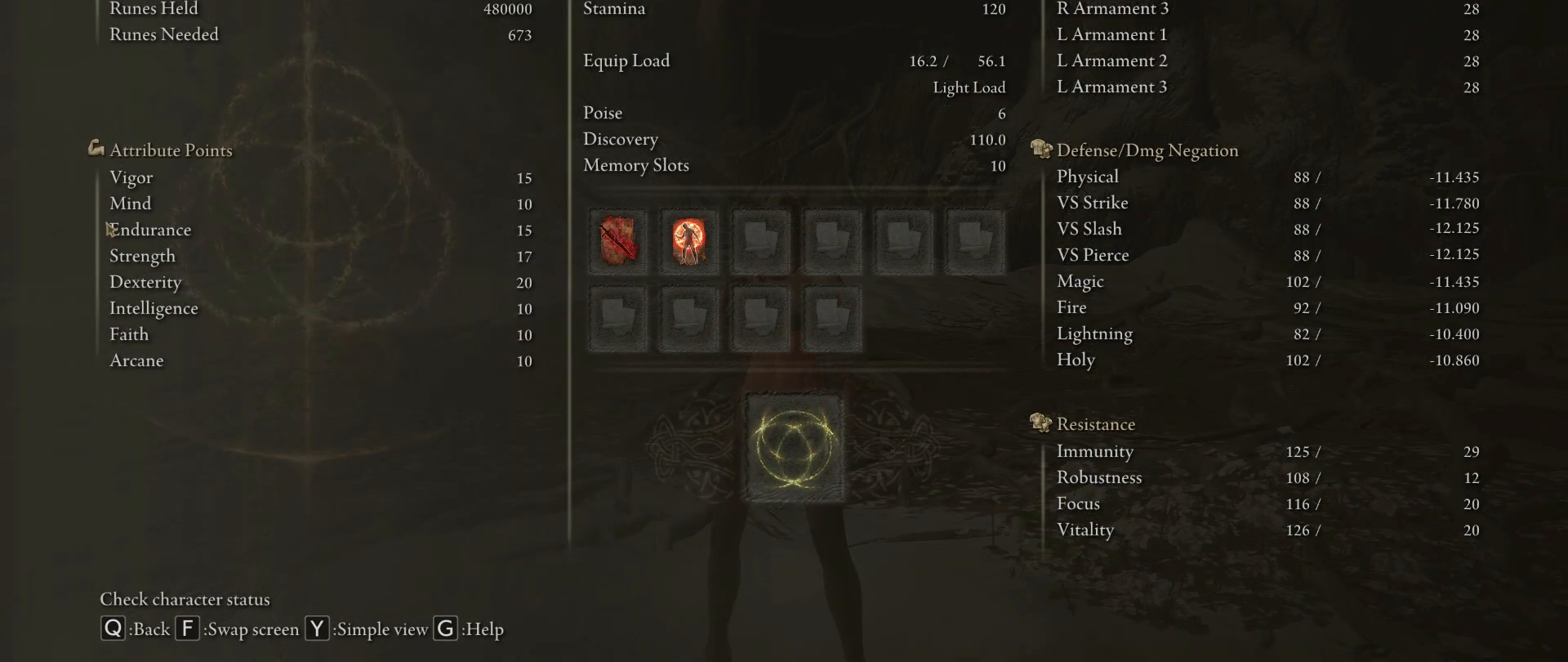
{"keys": [], "mouse": [], "events": []}